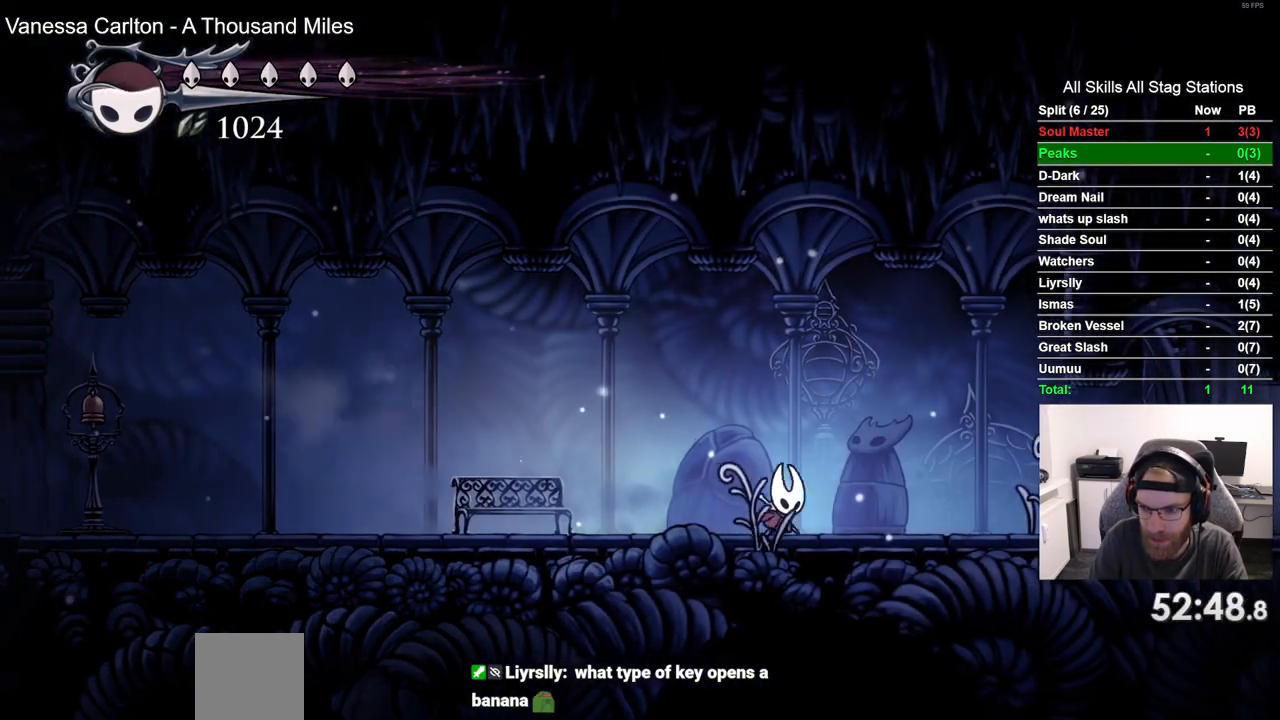
Gameplay with a controller (PlayStation layout); each line is a JSON object with the inputs held at the frame after it. "events" lists button and stick changes between this image and that frame as [ms after this image, input, new state], when the widget could be followed in between. Not read: CROSS R1.
{"buttons": ["DPAD_RIGHT"], "left_stick": "center", "right_stick": "center", "events": [[183, "R2", "down"], [433, "R2", "up"]]}
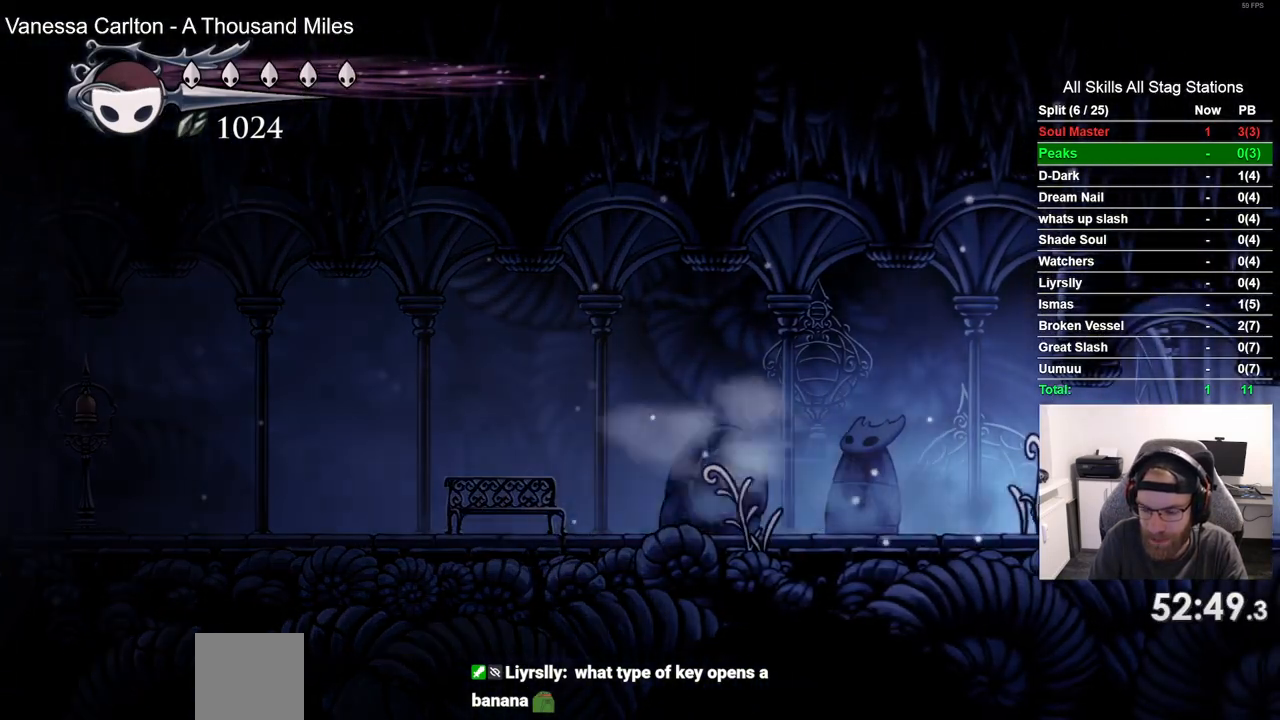
{"buttons": ["DPAD_RIGHT"], "left_stick": "center", "right_stick": "center", "events": []}
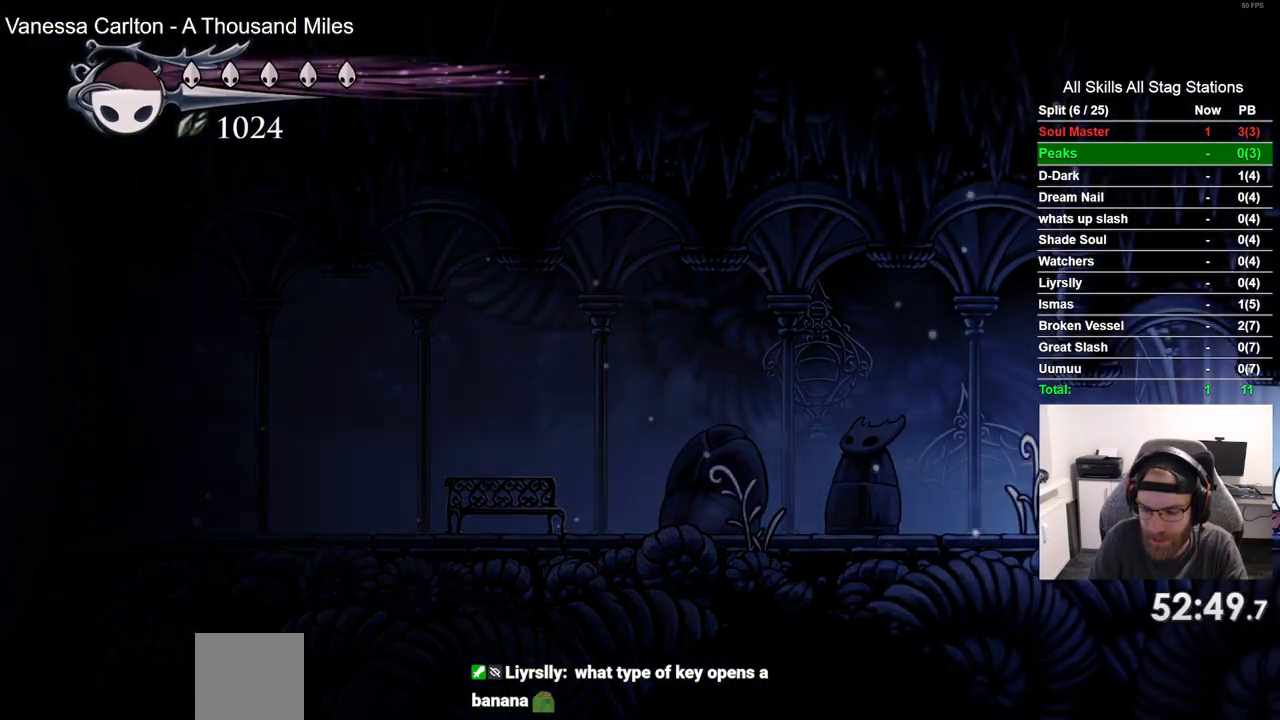
{"buttons": ["DPAD_RIGHT"], "left_stick": "center", "right_stick": "center", "events": []}
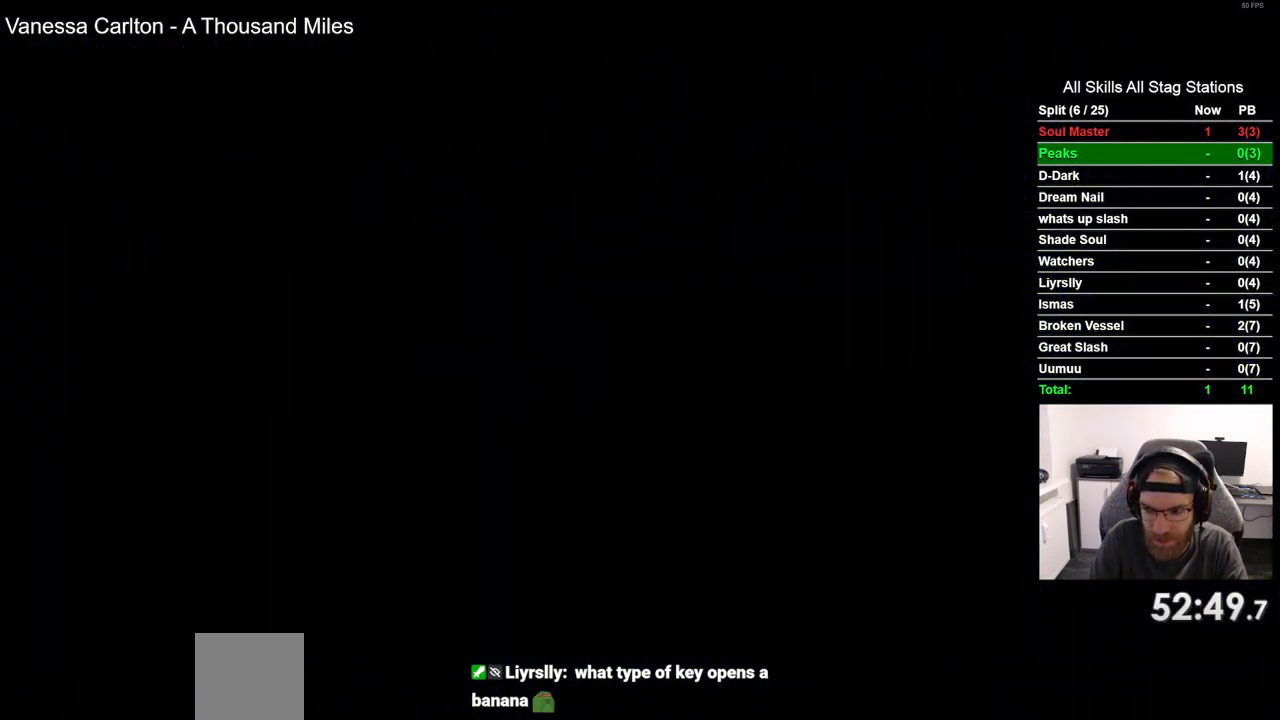
{"buttons": ["DPAD_RIGHT"], "left_stick": "center", "right_stick": "center", "events": []}
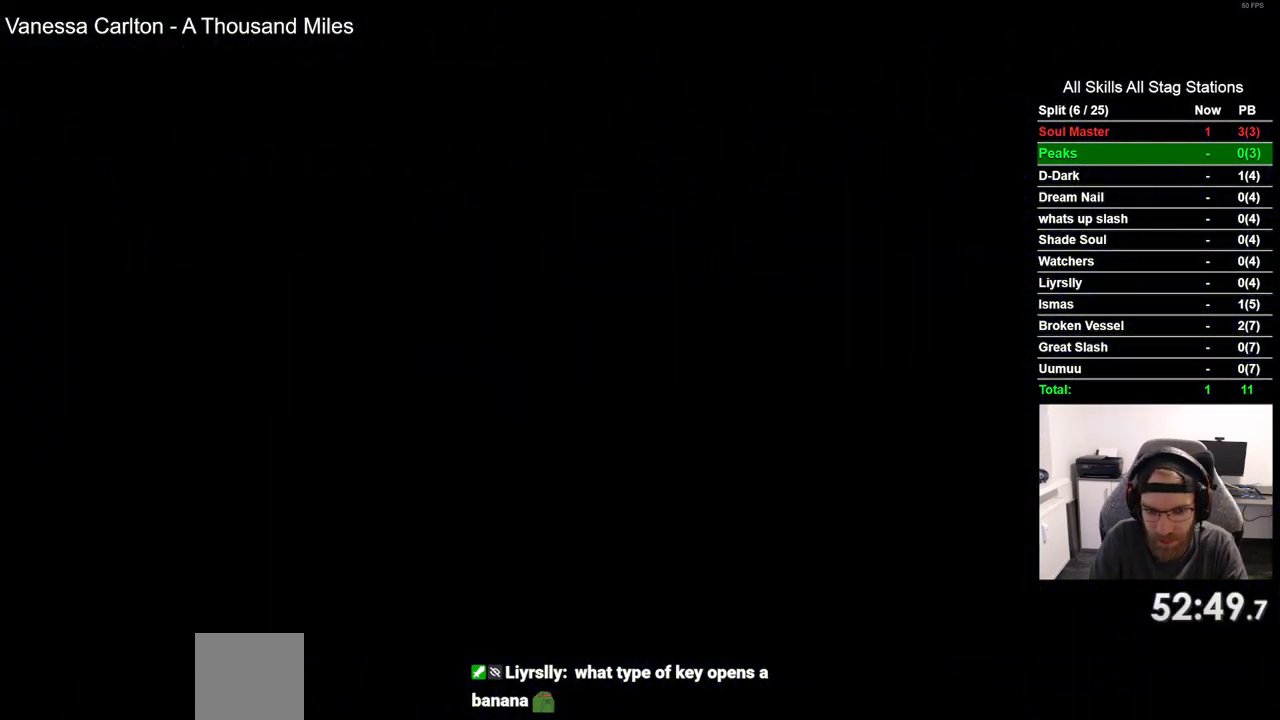
{"buttons": ["DPAD_RIGHT"], "left_stick": "center", "right_stick": "center", "events": []}
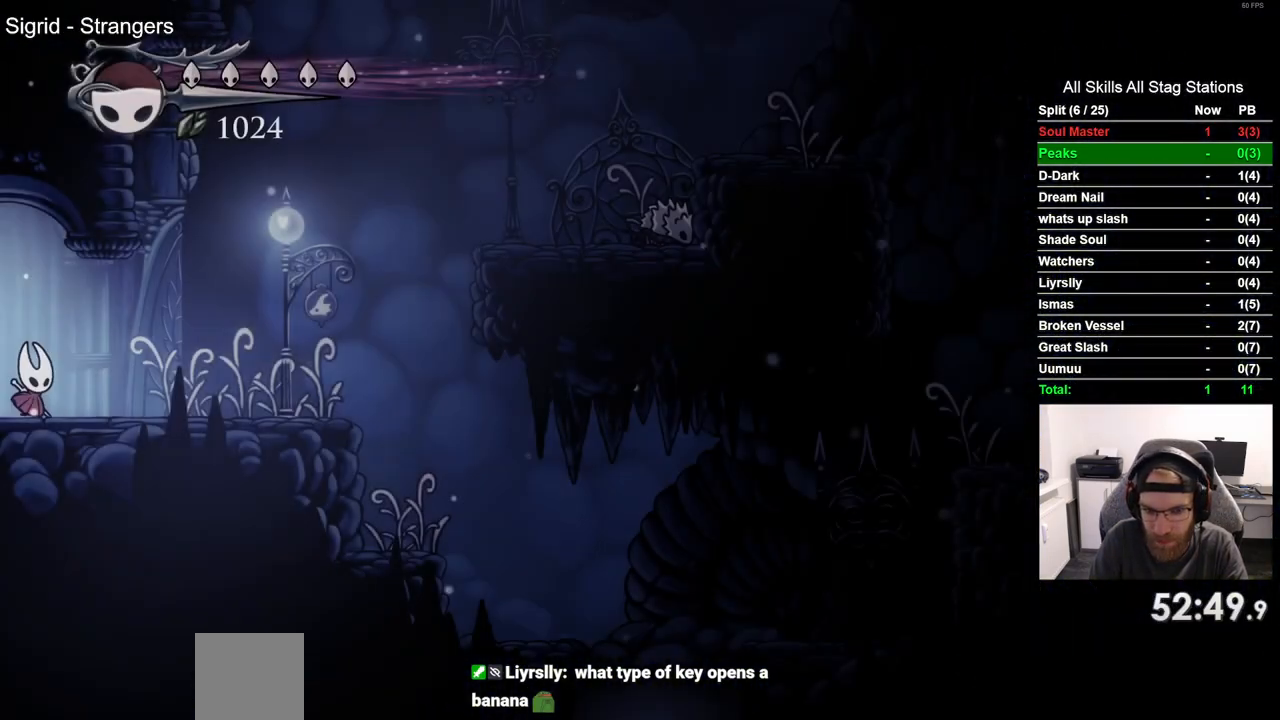
{"buttons": ["DPAD_RIGHT"], "left_stick": "center", "right_stick": "center", "events": []}
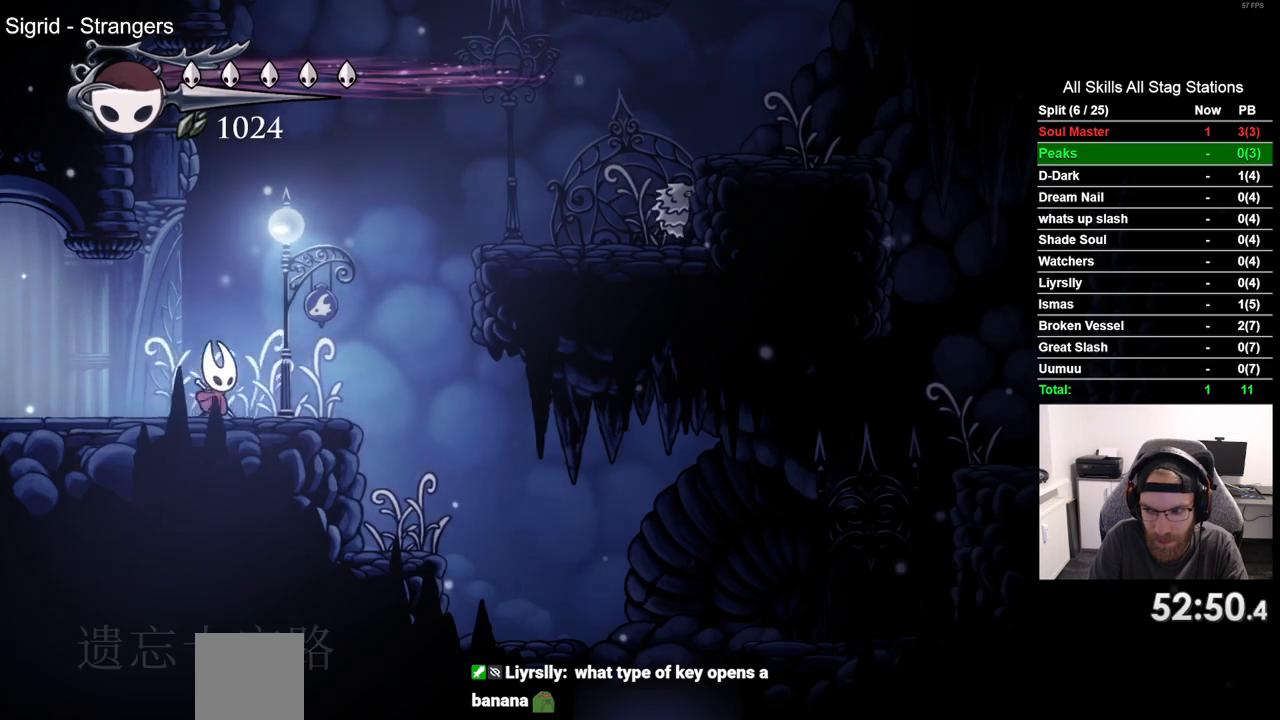
{"buttons": ["DPAD_RIGHT"], "left_stick": "center", "right_stick": "center", "events": []}
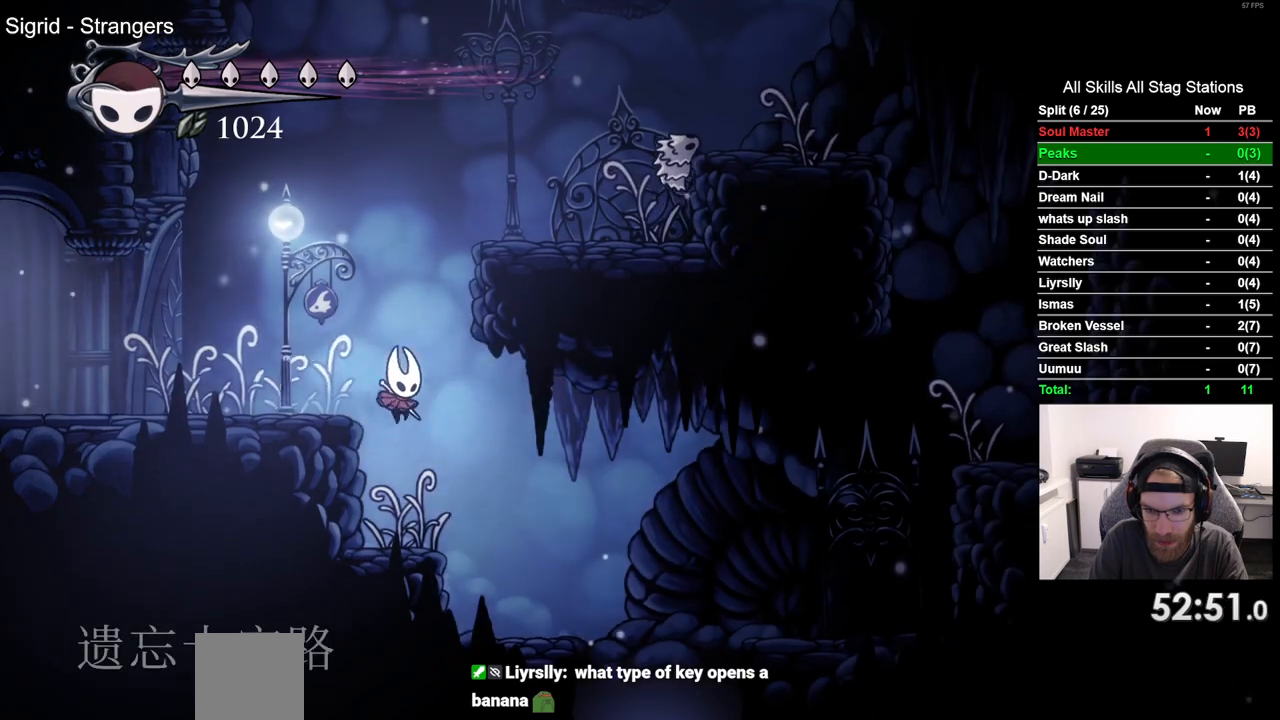
{"buttons": ["DPAD_RIGHT"], "left_stick": "center", "right_stick": "center", "events": []}
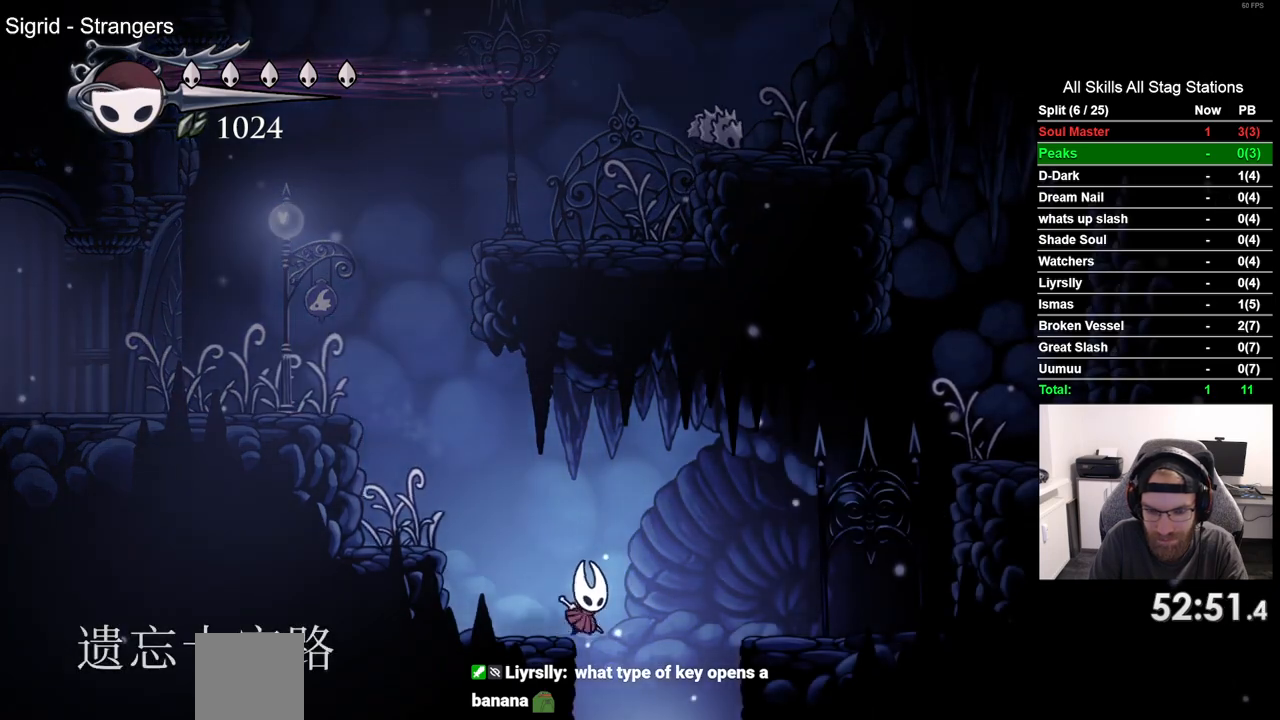
{"buttons": [], "left_stick": "center", "right_stick": "center", "events": [[267, "DPAD_RIGHT", "up"]]}
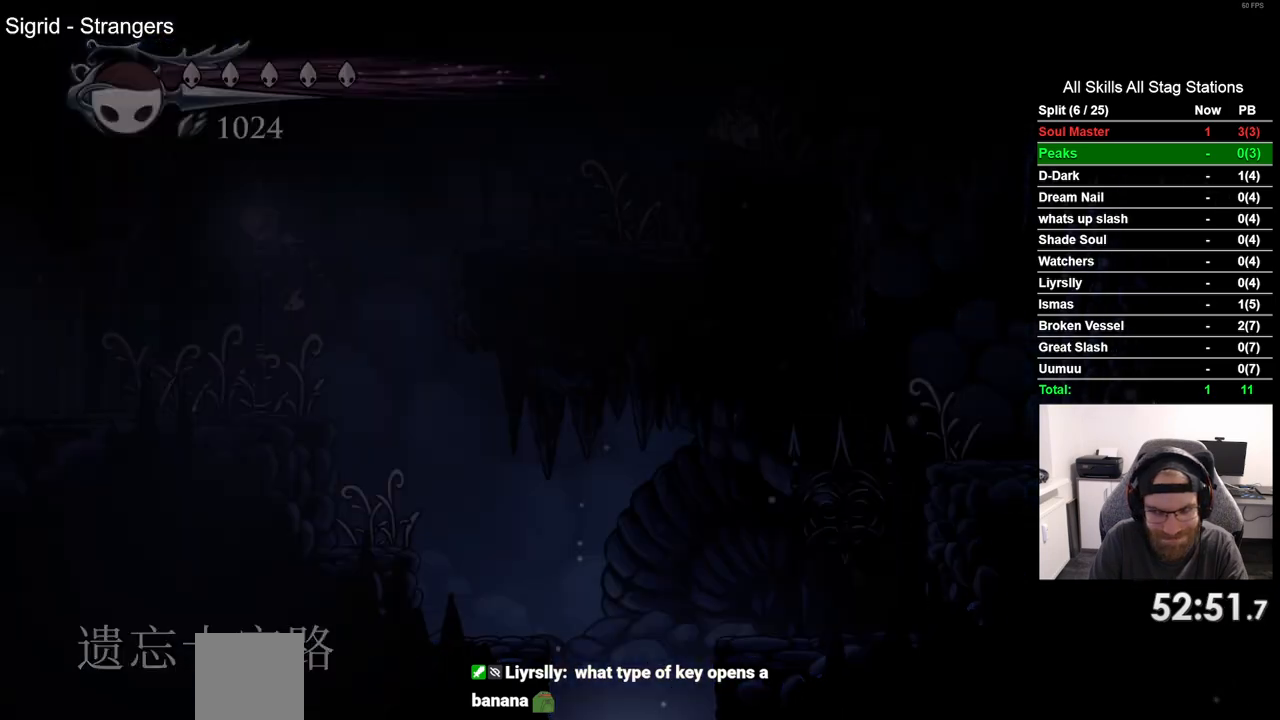
{"buttons": [], "left_stick": "center", "right_stick": "center", "events": []}
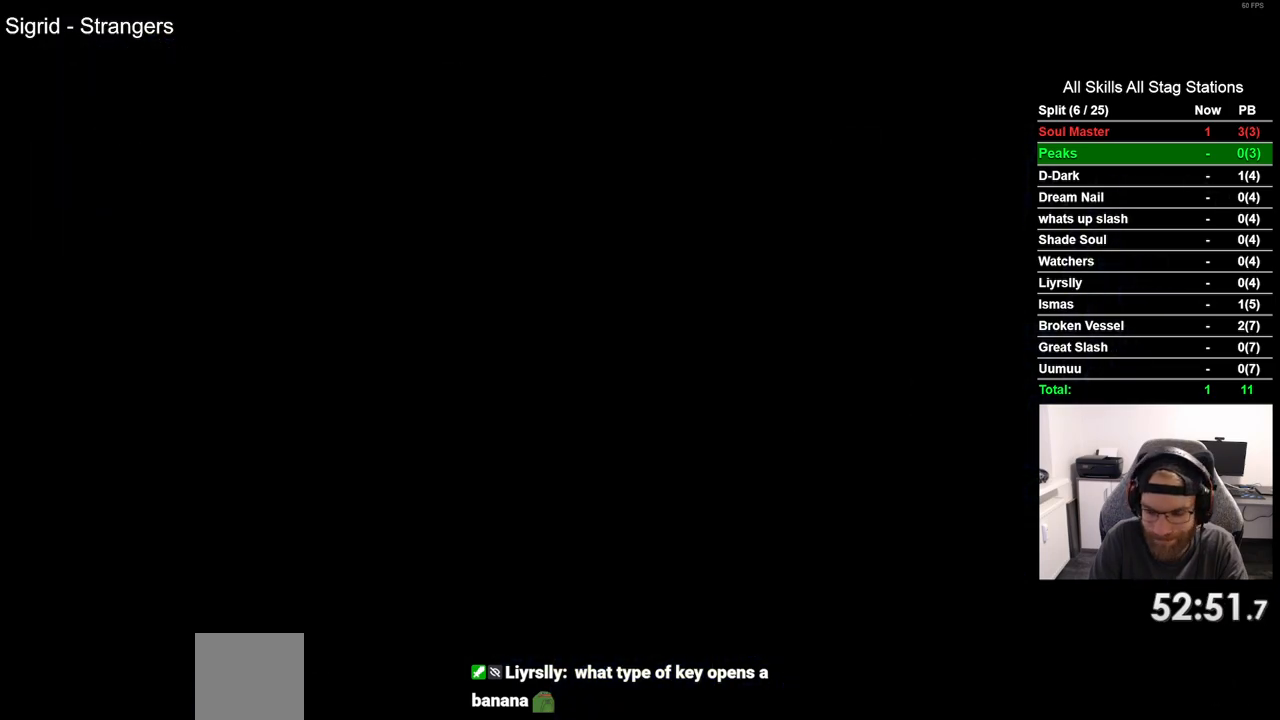
{"buttons": [], "left_stick": "center", "right_stick": "center", "events": []}
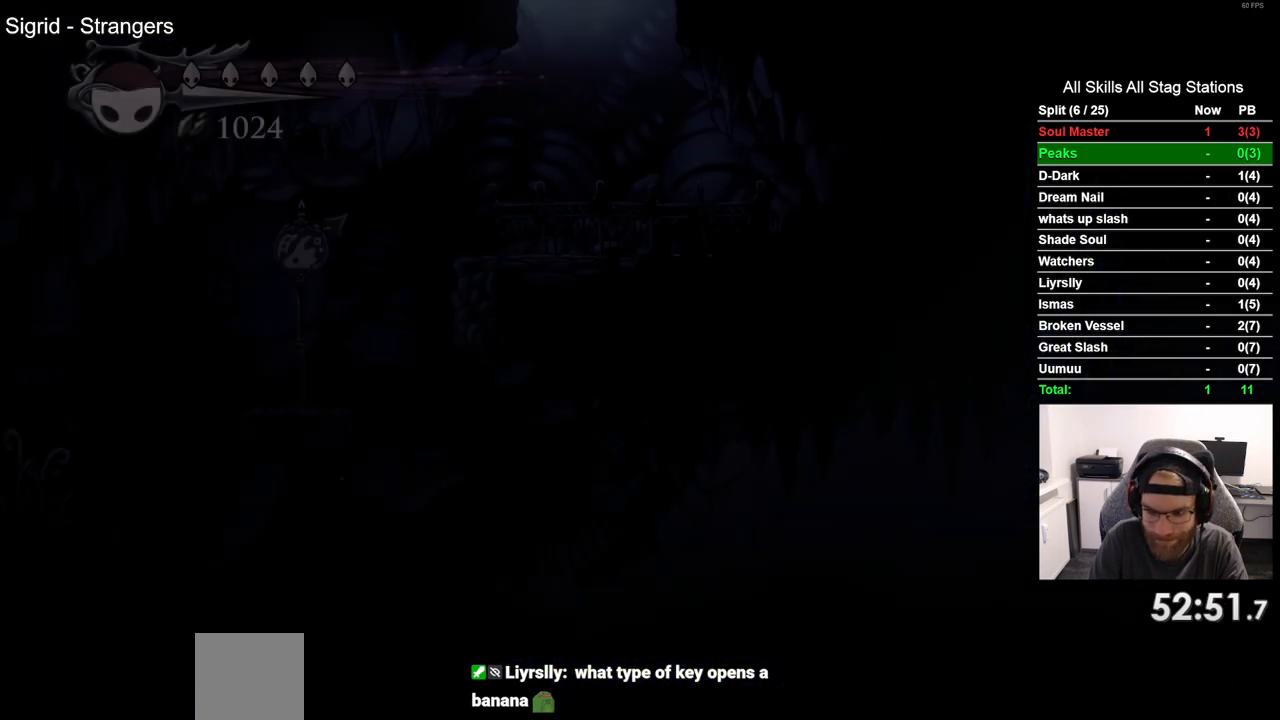
{"buttons": [], "left_stick": "center", "right_stick": "center", "events": []}
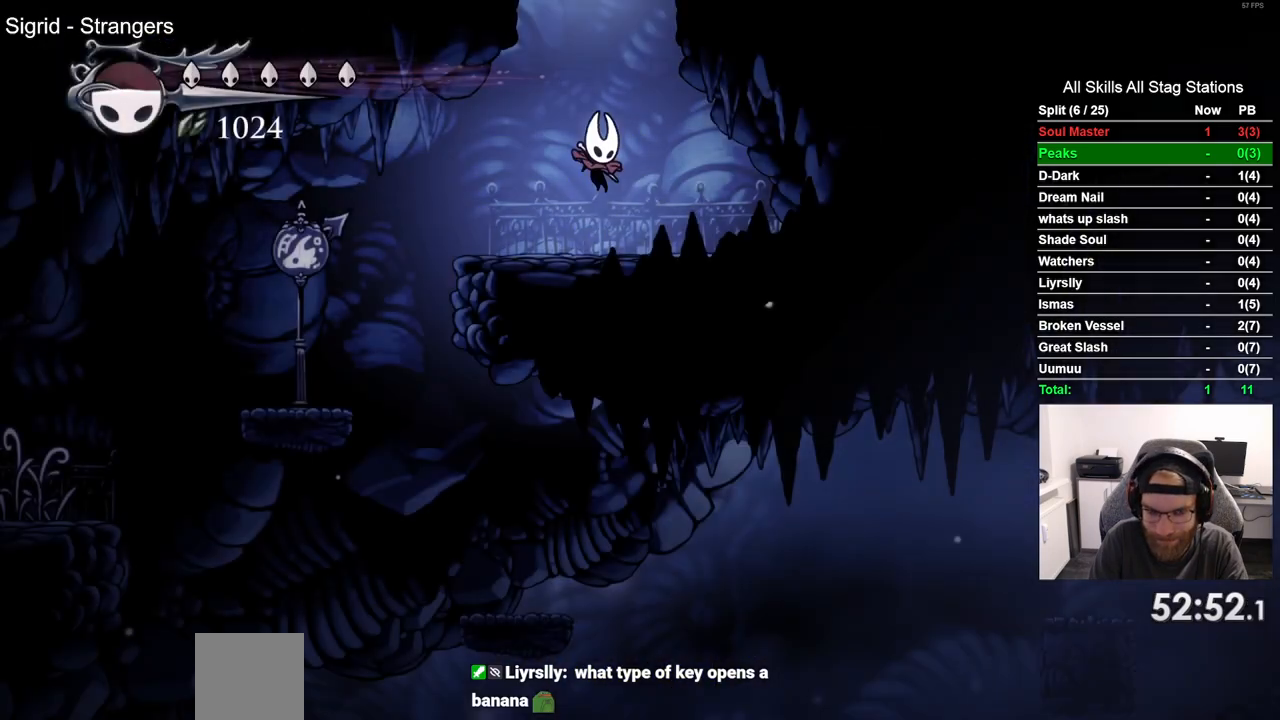
{"buttons": ["DPAD_LEFT"], "left_stick": "center", "right_stick": "center", "events": [[150, "DPAD_LEFT", "down"]]}
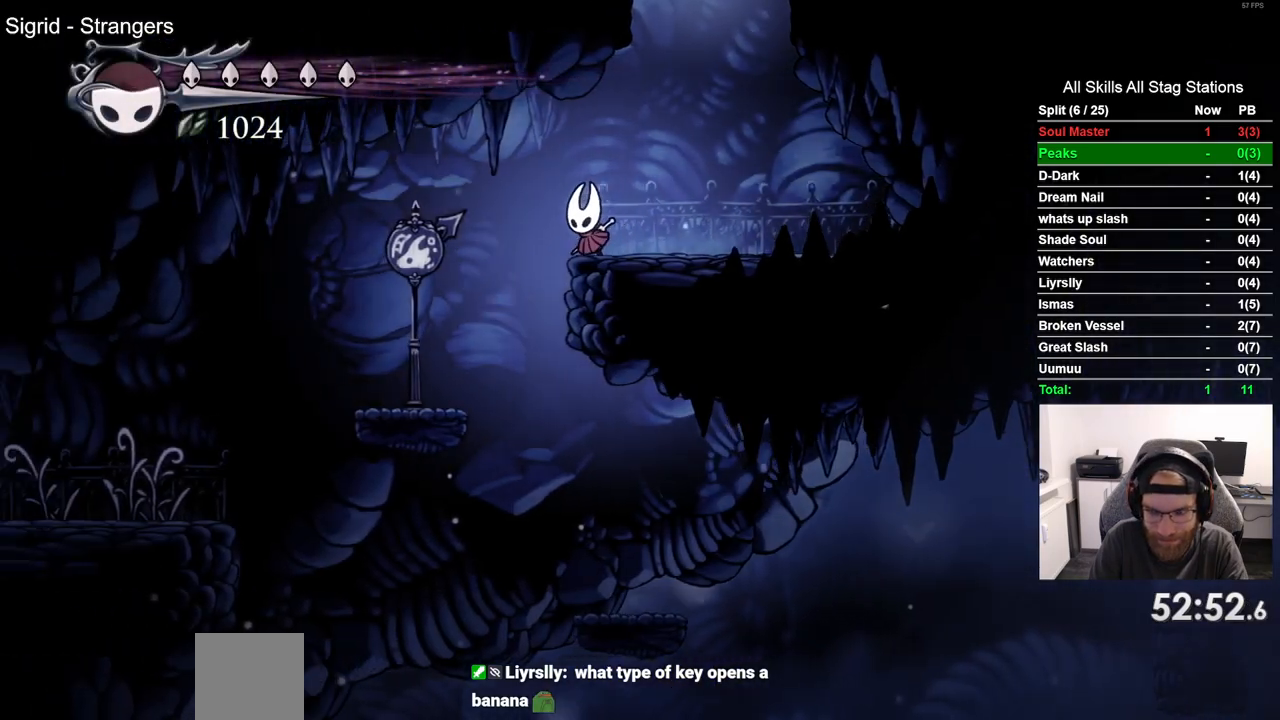
{"buttons": ["DPAD_RIGHT"], "left_stick": "center", "right_stick": "center", "events": [[183, "DPAD_LEFT", "up"], [183, "DPAD_UP", "down"], [217, "DPAD_UP", "up"], [300, "DPAD_RIGHT", "down"]]}
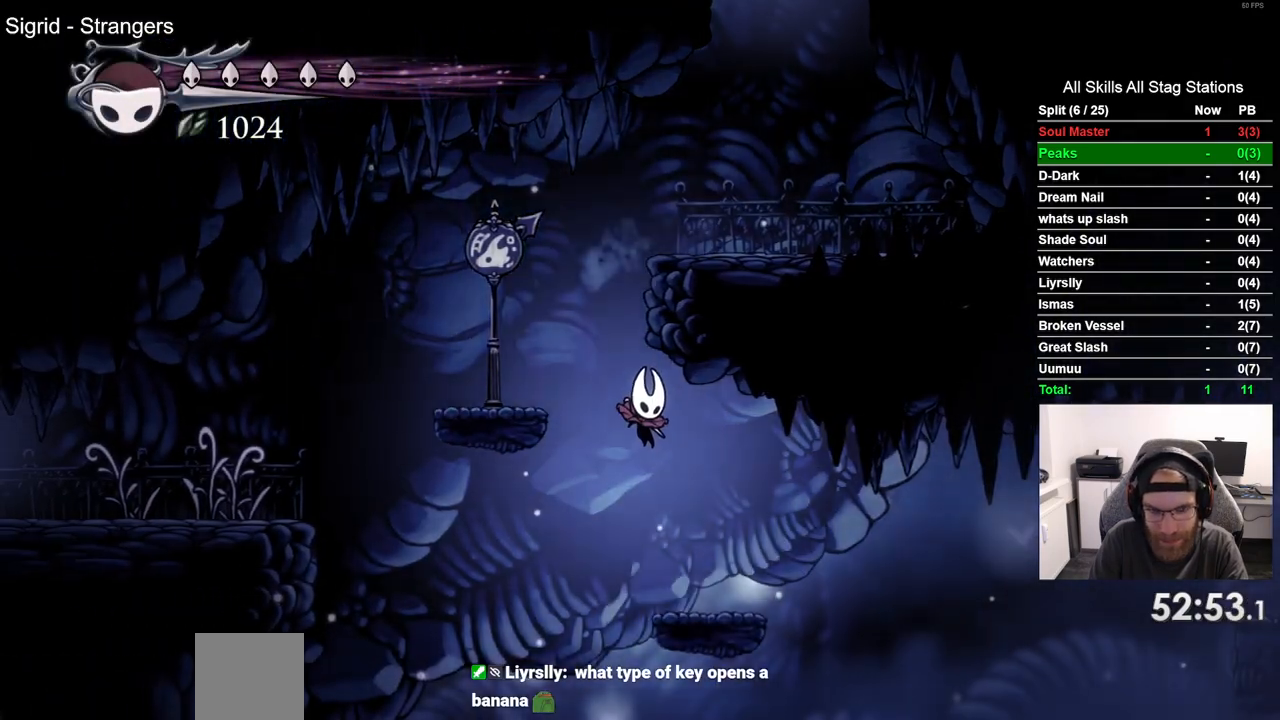
{"buttons": ["DPAD_RIGHT"], "left_stick": "center", "right_stick": "center", "events": []}
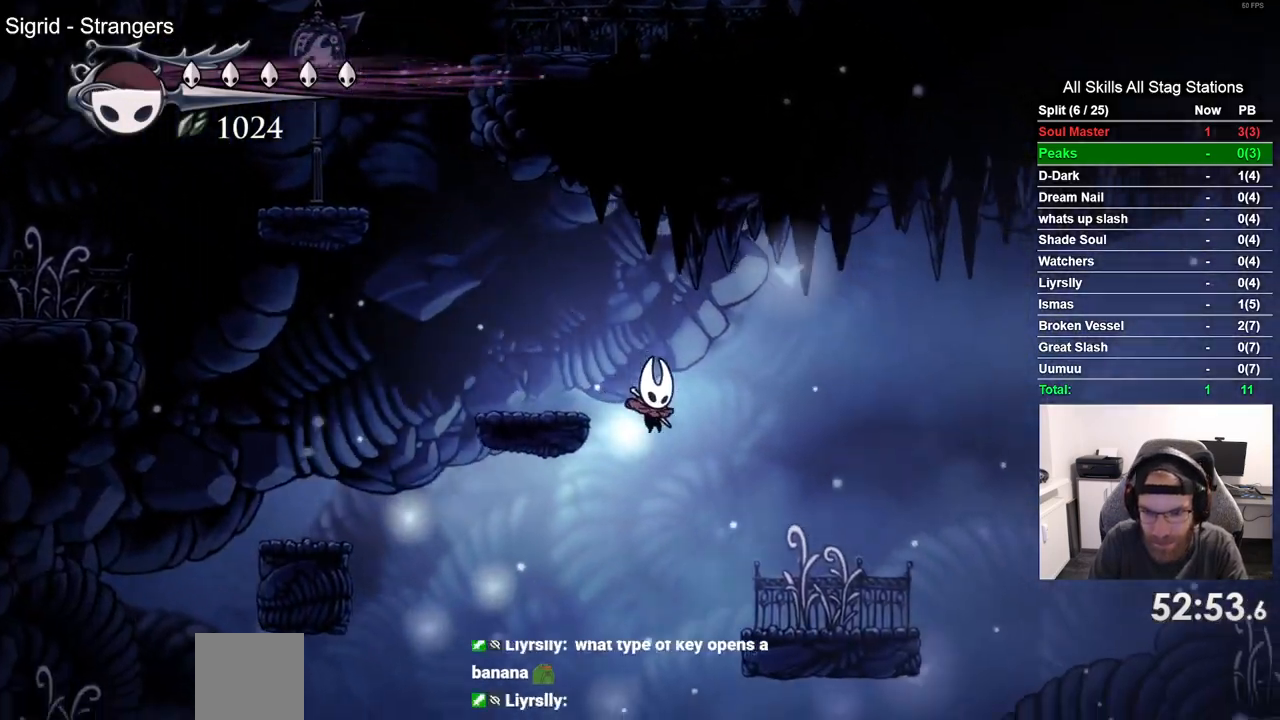
{"buttons": ["DPAD_RIGHT"], "left_stick": "center", "right_stick": "center", "events": [[317, "DPAD_RIGHT", "up"], [367, "DPAD_RIGHT", "down"]]}
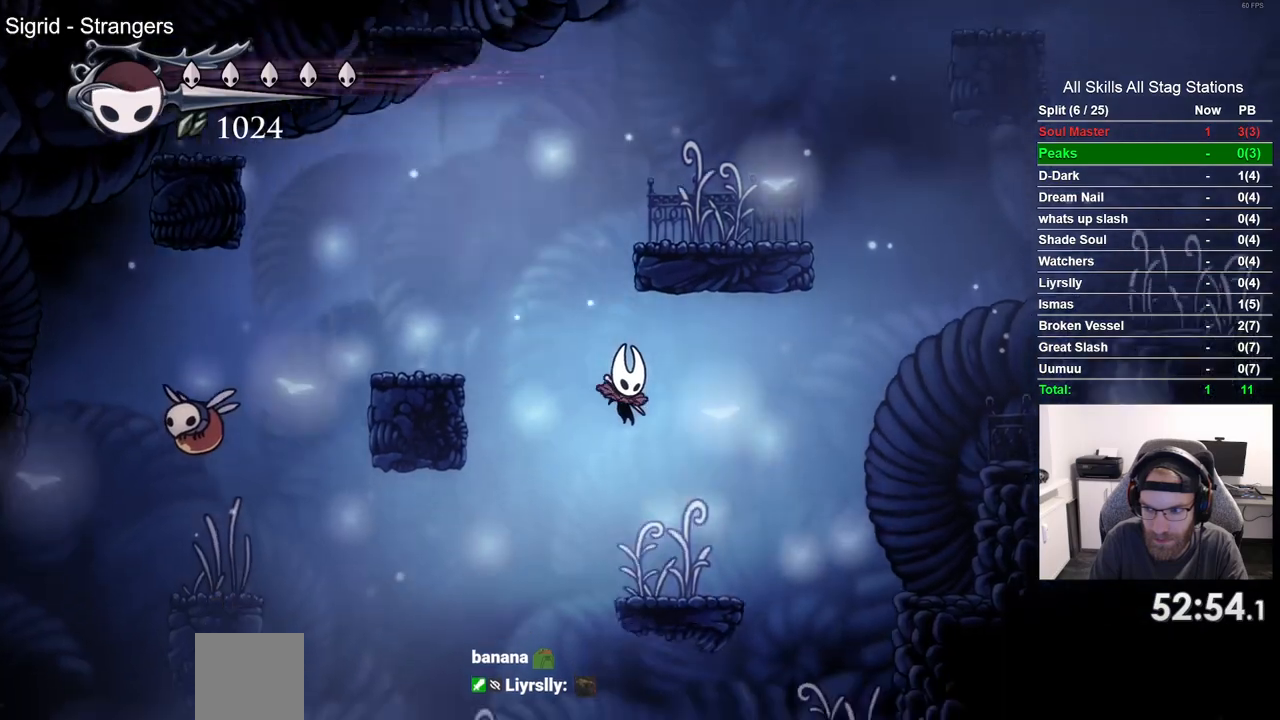
{"buttons": [], "left_stick": "center", "right_stick": "center", "events": [[167, "DPAD_RIGHT", "up"]]}
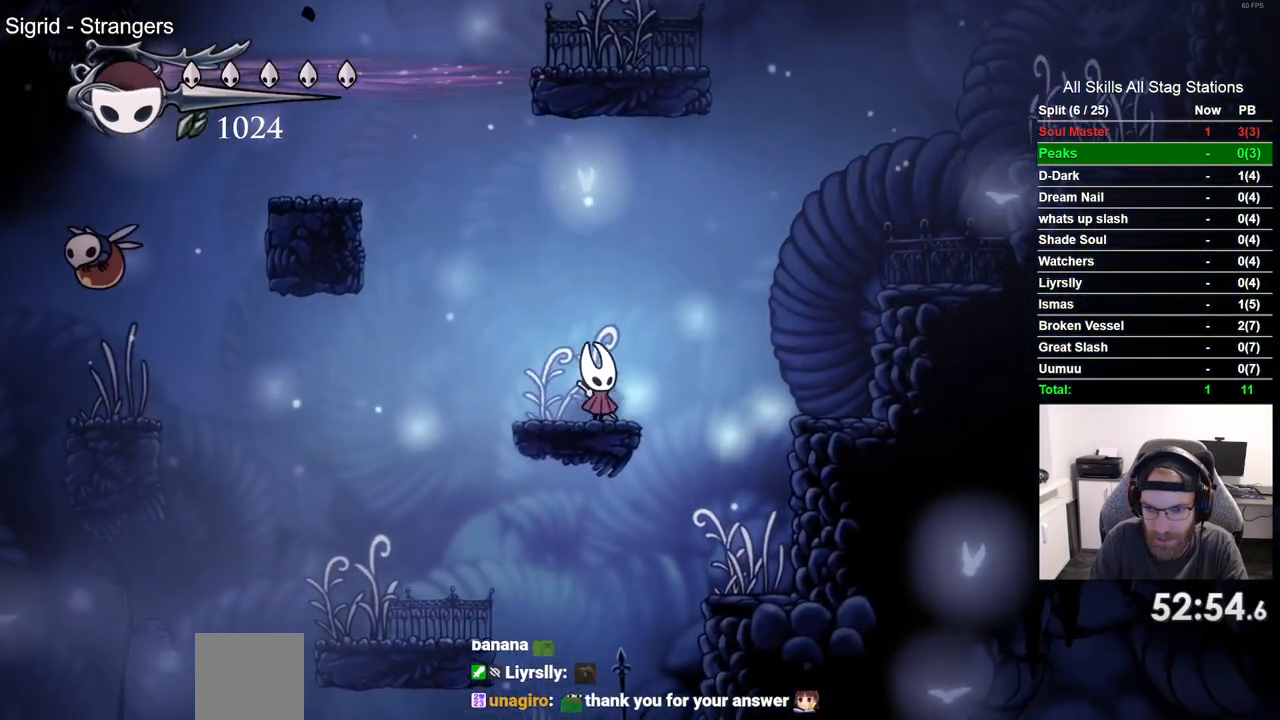
{"buttons": ["DPAD_LEFT"], "left_stick": "center", "right_stick": "center", "events": [[67, "DPAD_RIGHT", "down"], [267, "DPAD_RIGHT", "up"], [500, "DPAD_LEFT", "down"]]}
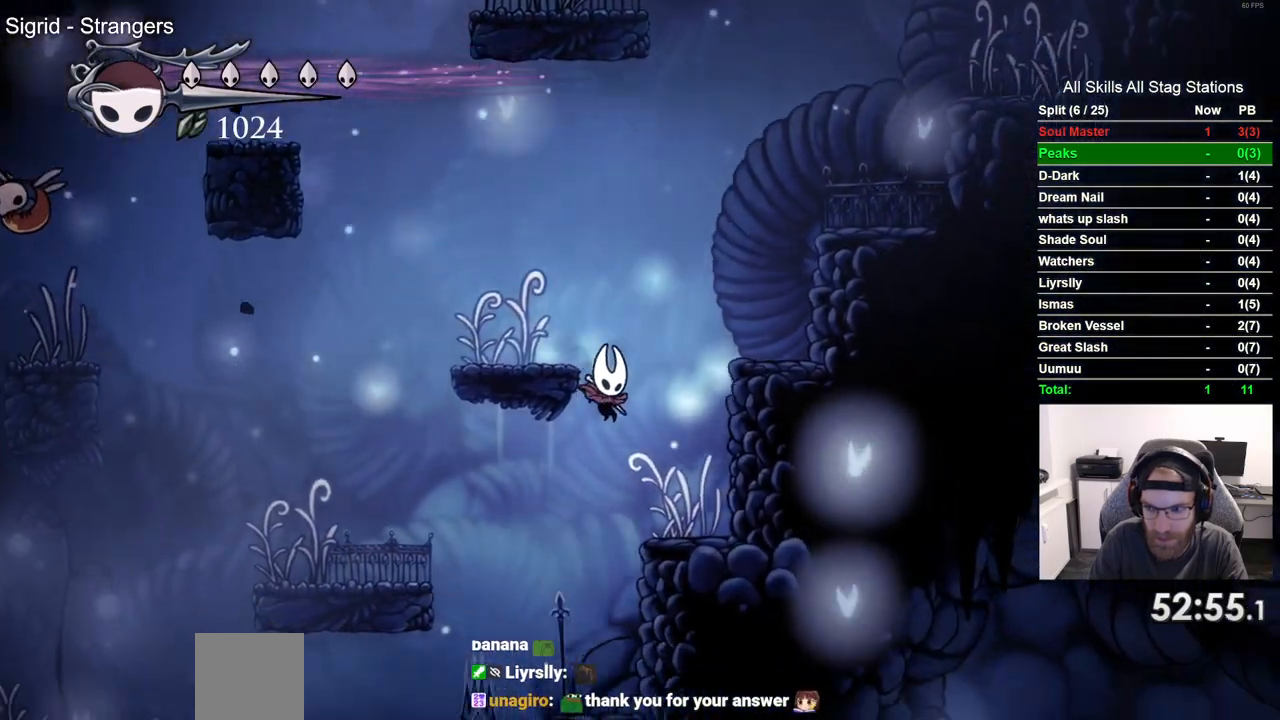
{"buttons": ["DPAD_LEFT"], "left_stick": "center", "right_stick": "center", "events": [[200, "DPAD_LEFT", "up"], [467, "DPAD_LEFT", "down"]]}
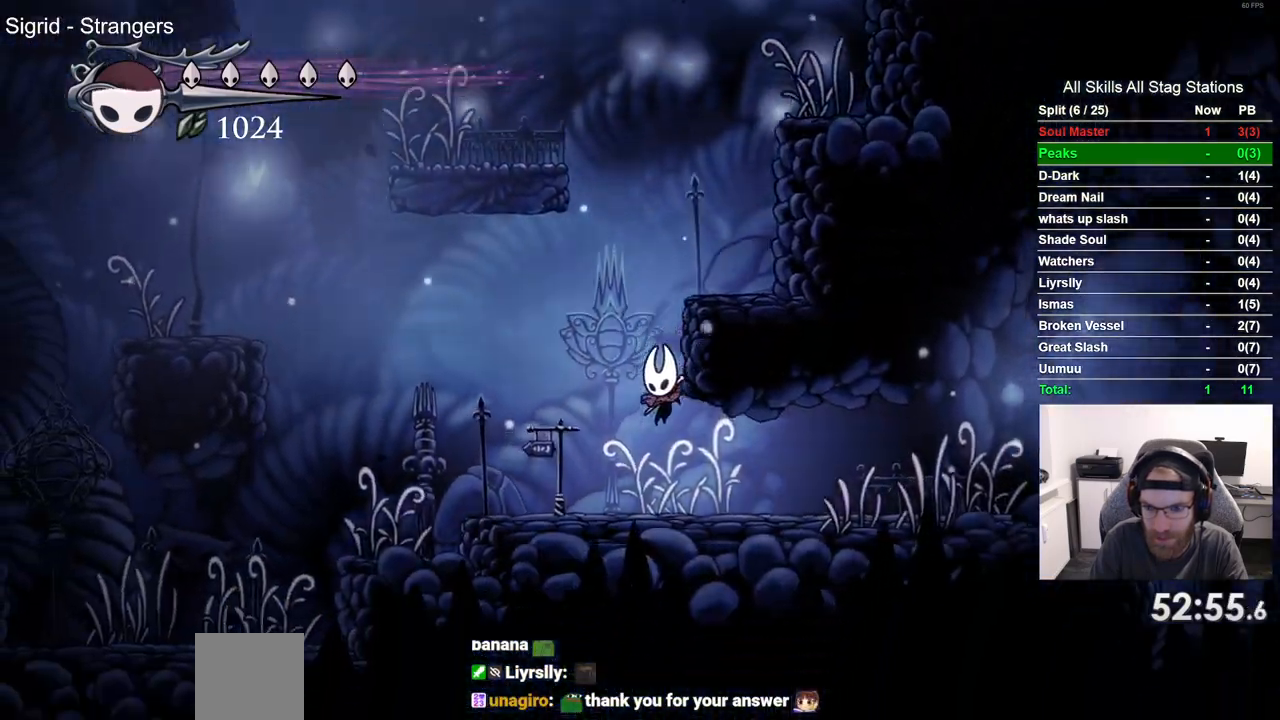
{"buttons": ["R2", "DPAD_RIGHT"], "left_stick": "center", "right_stick": "center", "events": [[233, "DPAD_LEFT", "up"], [233, "DPAD_RIGHT", "down"], [367, "R2", "down"]]}
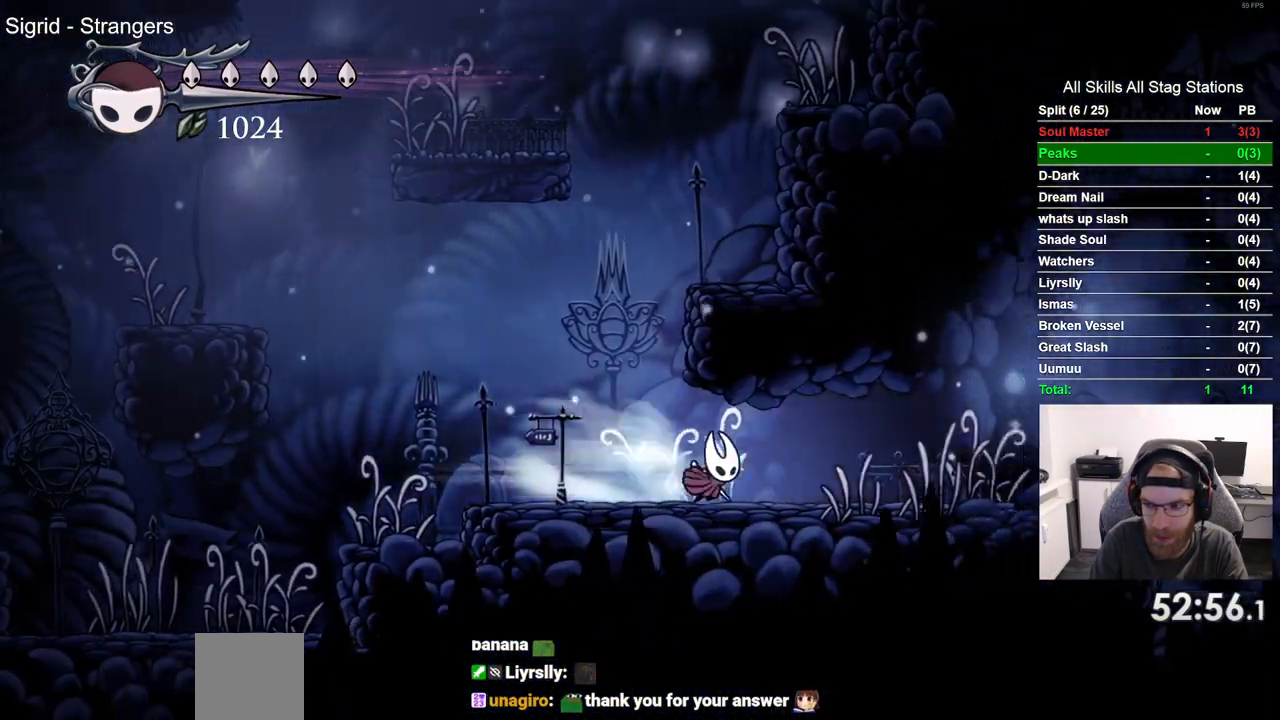
{"buttons": ["DPAD_RIGHT"], "left_stick": "center", "right_stick": "center", "events": [[233, "R2", "up"]]}